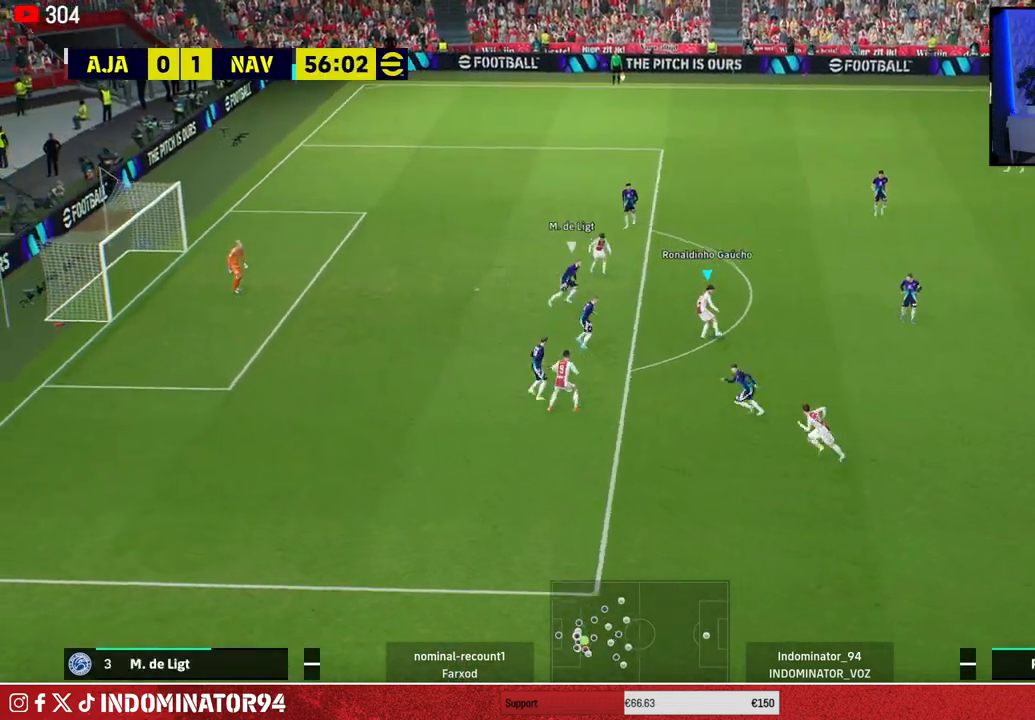
Gameplay with a controller (PlayStation layout); each line is a JSON object with the inputs held at the frame after it. "events" lists button and stick changes between this image and that frame as [ms after this image, input, new state], when the widget could be followed in between.
{"buttons": [], "left_stick": "up-left", "right_stick": "center", "events": [[183, "left_stick", "up"], [417, "left_stick", "up-left"]]}
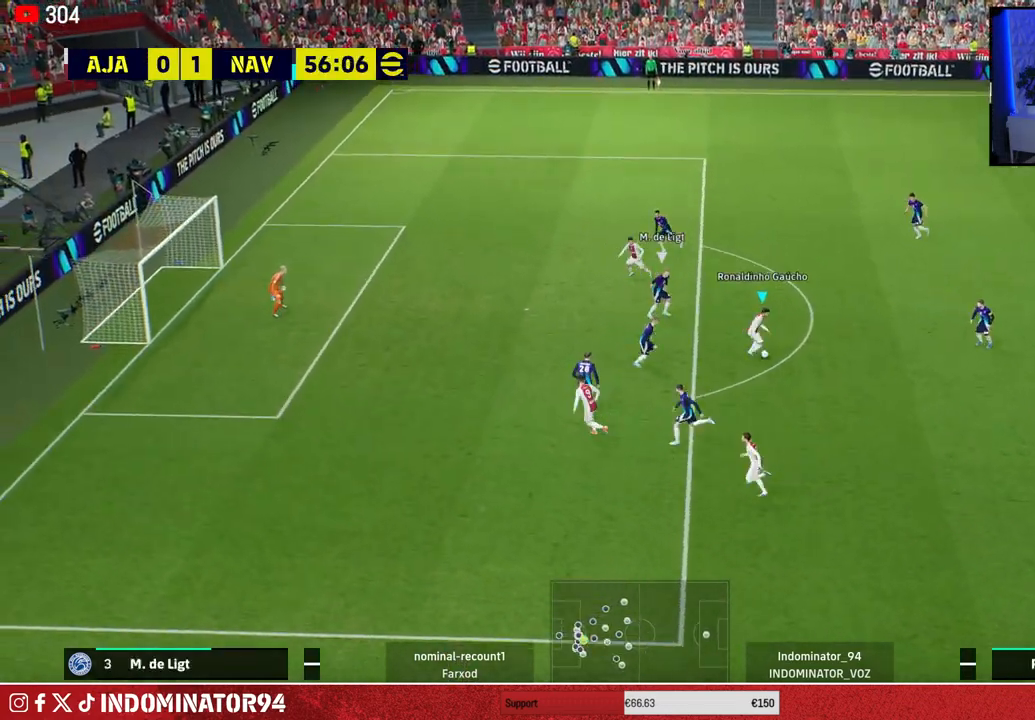
{"buttons": [], "left_stick": "up-right", "right_stick": "center", "events": [[250, "left_stick", "up-right"]]}
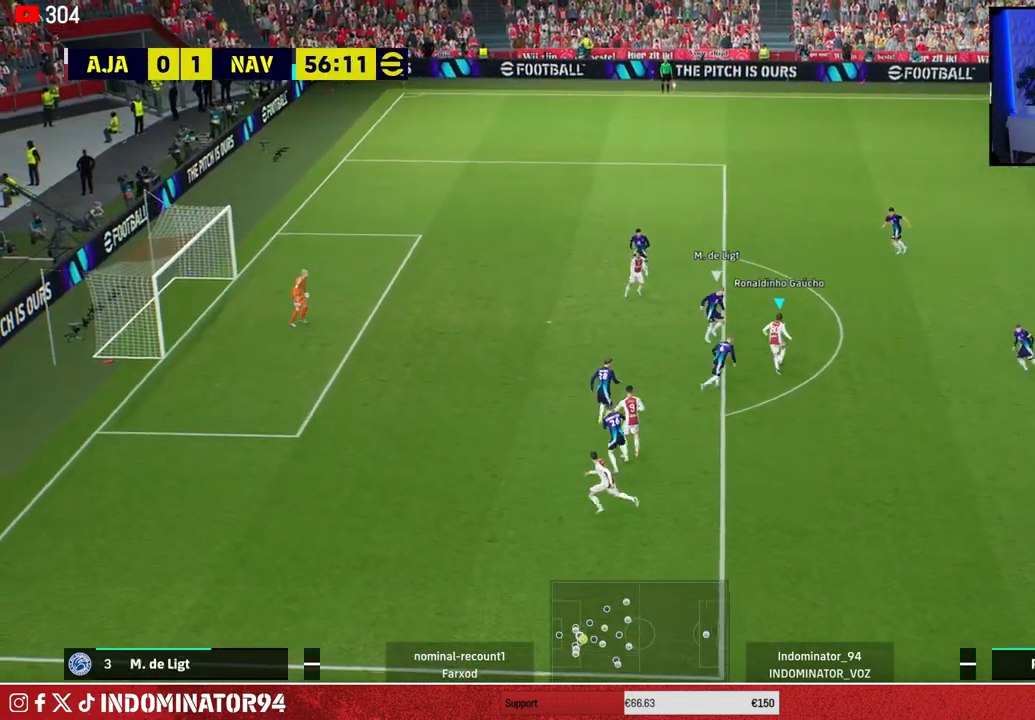
{"buttons": ["CROSS", "L1"], "left_stick": "down-right", "right_stick": "center", "events": [[67, "left_stick", "right"], [167, "left_stick", "down-right"], [450, "CROSS", "down"], [500, "L1", "down"]]}
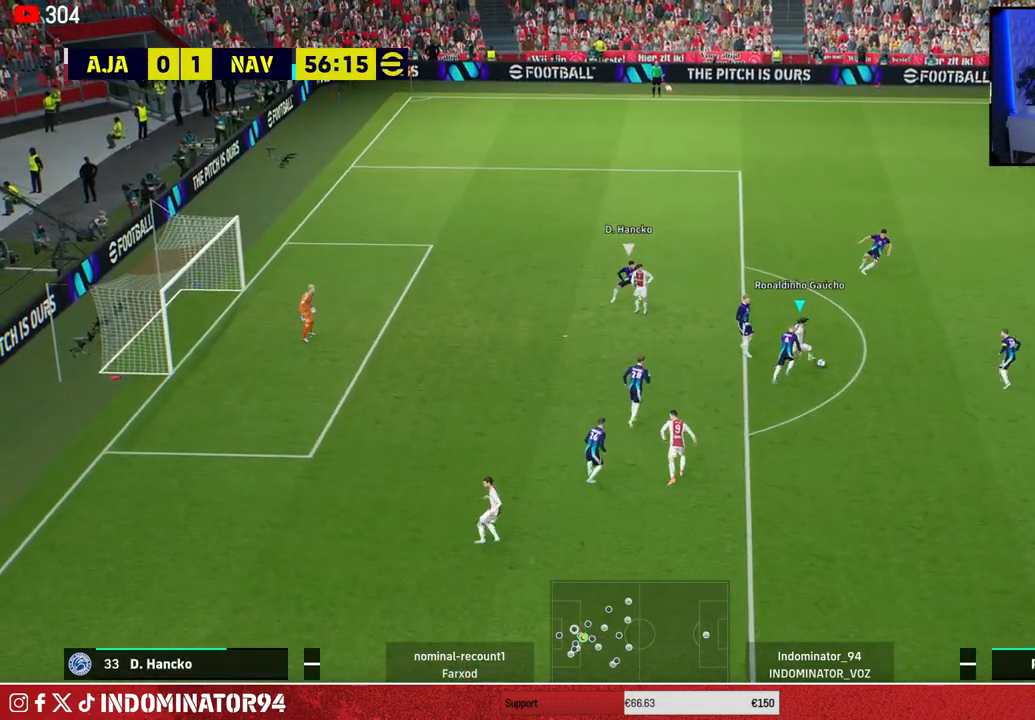
{"buttons": [], "left_stick": "left", "right_stick": "center", "events": [[50, "CROSS", "up"], [67, "L1", "up"], [367, "left_stick", "down-left"], [417, "left_stick", "left"]]}
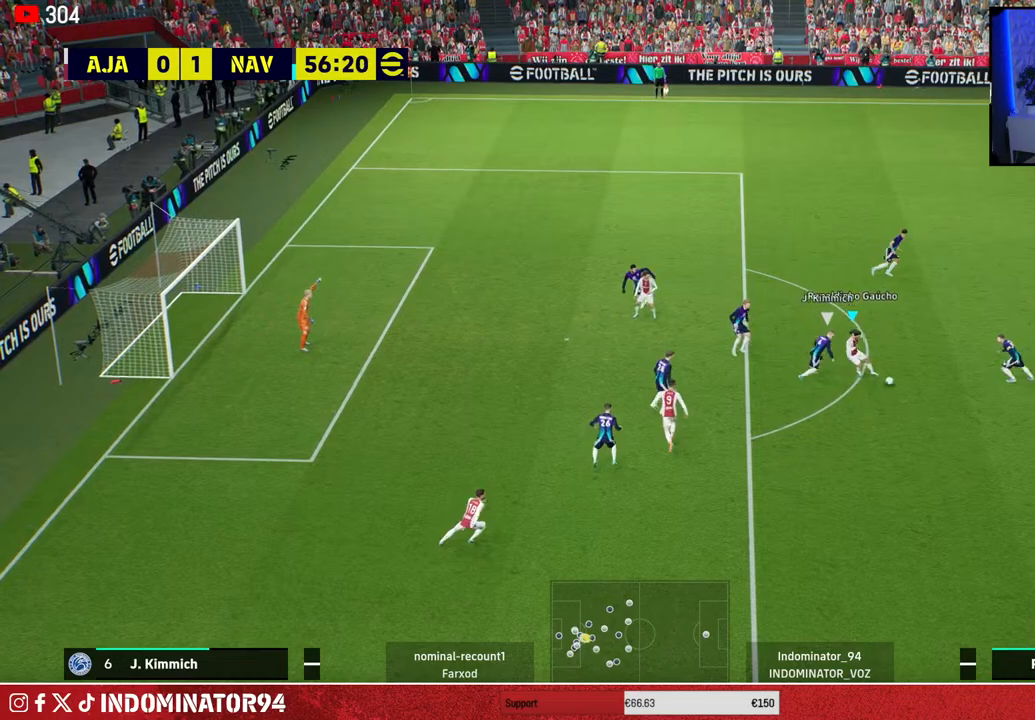
{"buttons": [], "left_stick": "down-left", "right_stick": "center", "events": [[250, "left_stick", "down-left"]]}
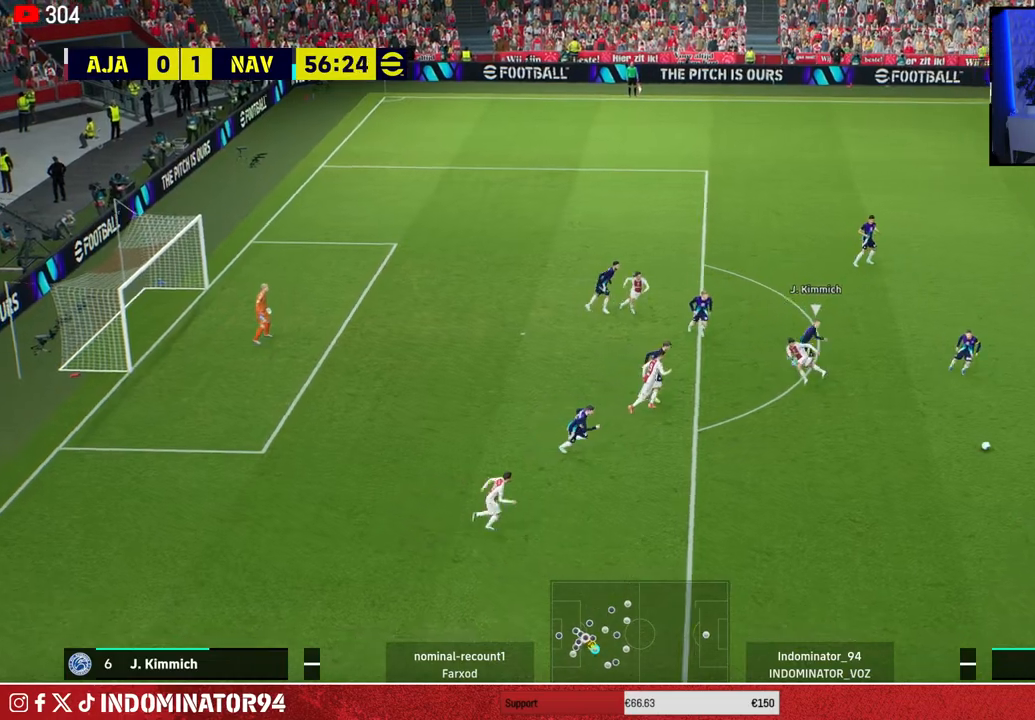
{"buttons": [], "left_stick": "left", "right_stick": "center", "events": [[217, "TRIANGLE", "down"], [217, "left_stick", "left"], [367, "TRIANGLE", "up"]]}
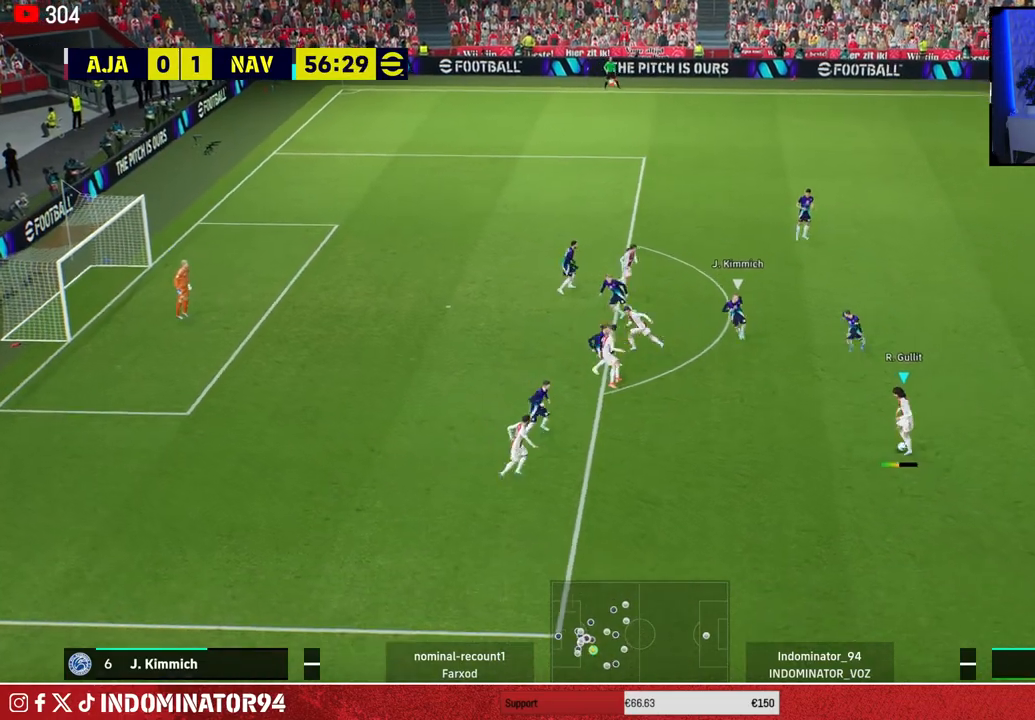
{"buttons": ["R1"], "left_stick": "left", "right_stick": "center", "events": [[183, "R1", "down"]]}
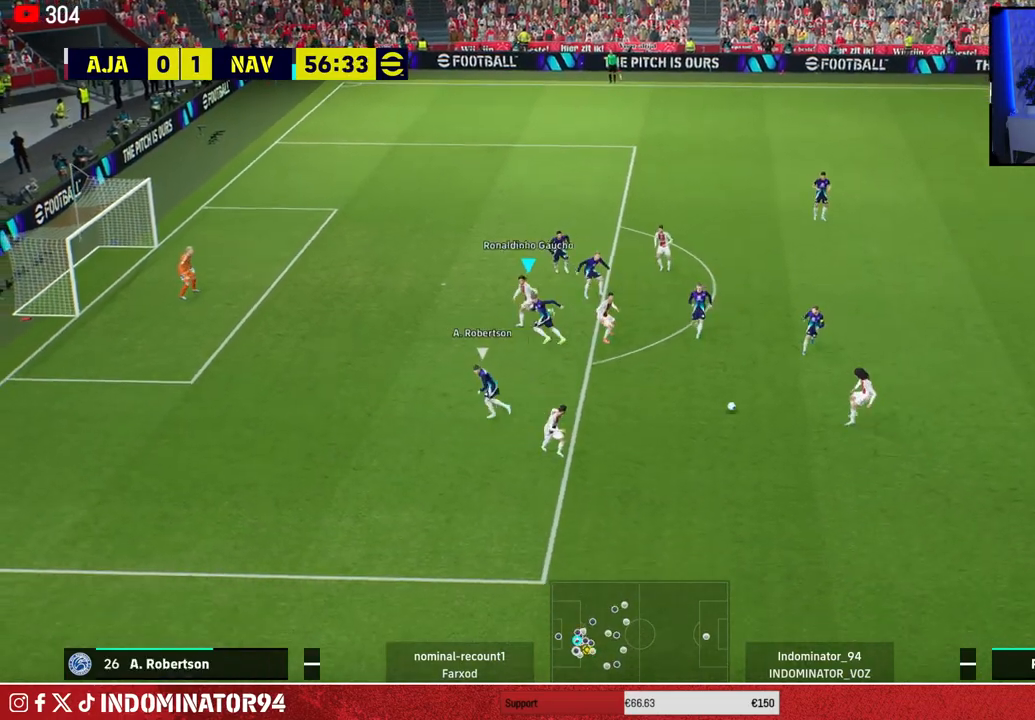
{"buttons": [], "left_stick": "left", "right_stick": "center", "events": [[200, "R1", "up"]]}
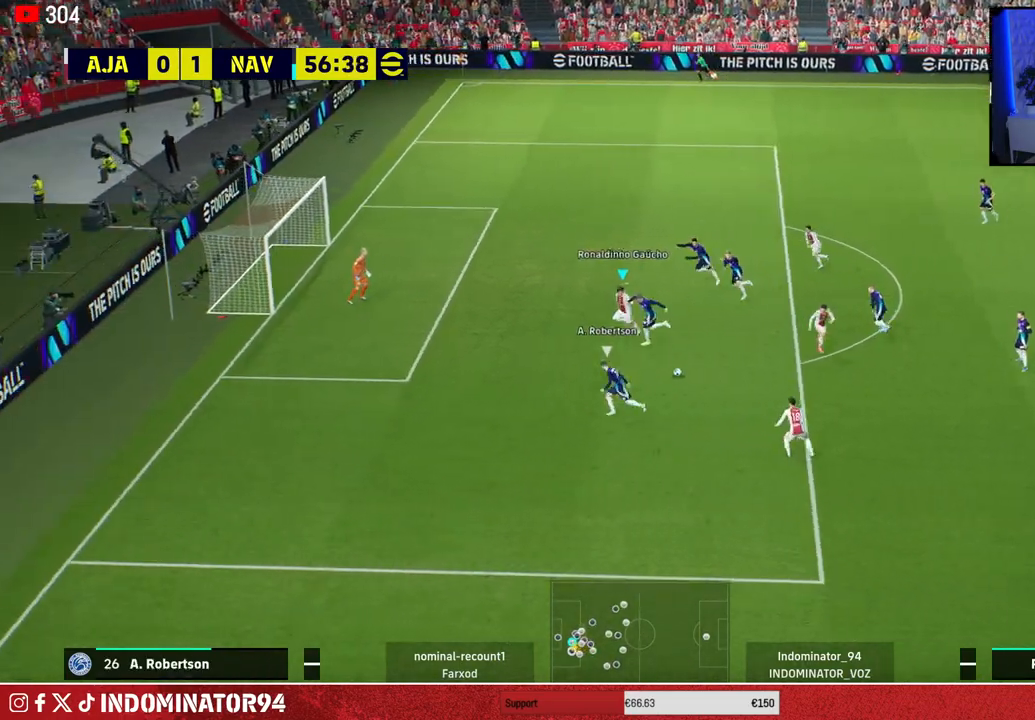
{"buttons": [], "left_stick": "up-left", "right_stick": "center", "events": [[83, "SQUARE", "down"], [83, "left_stick", "up-left"], [200, "SQUARE", "up"]]}
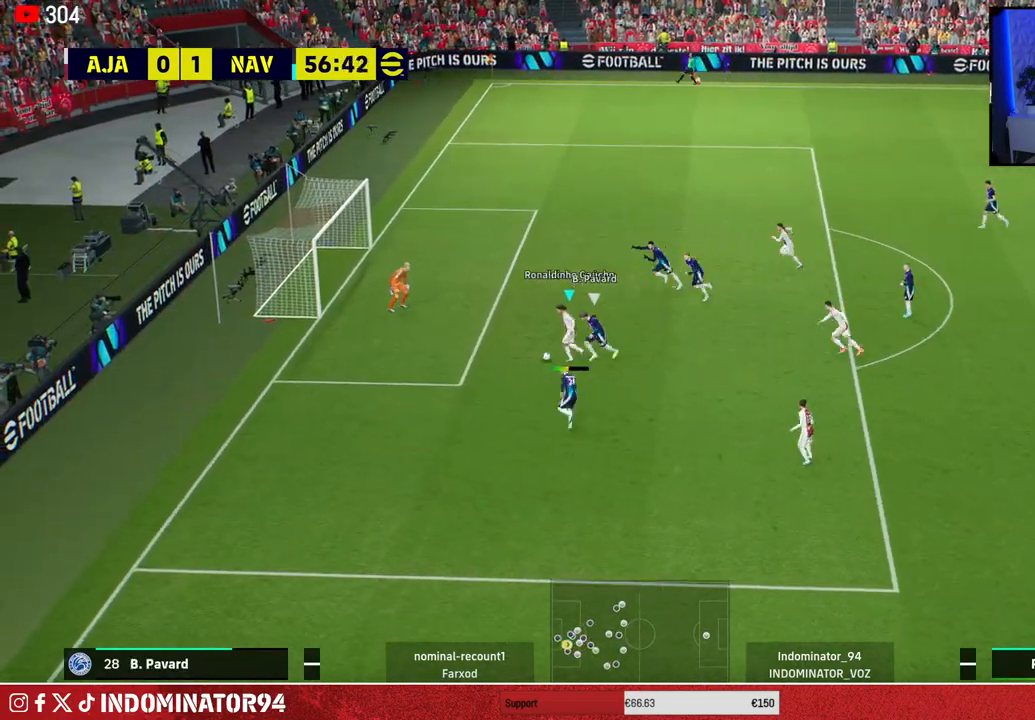
{"buttons": [], "left_stick": "up-left", "right_stick": "center", "events": []}
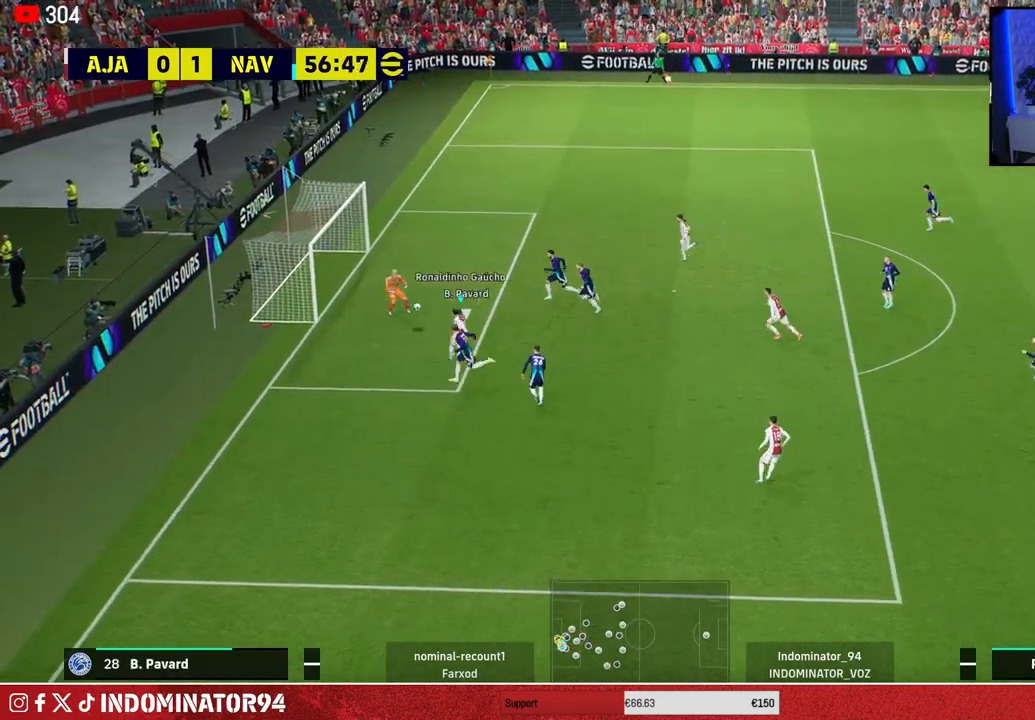
{"buttons": [], "left_stick": "up-left", "right_stick": "center", "events": [[200, "left_stick", "left"], [300, "SQUARE", "down"], [383, "SQUARE", "up"], [400, "left_stick", "up-left"]]}
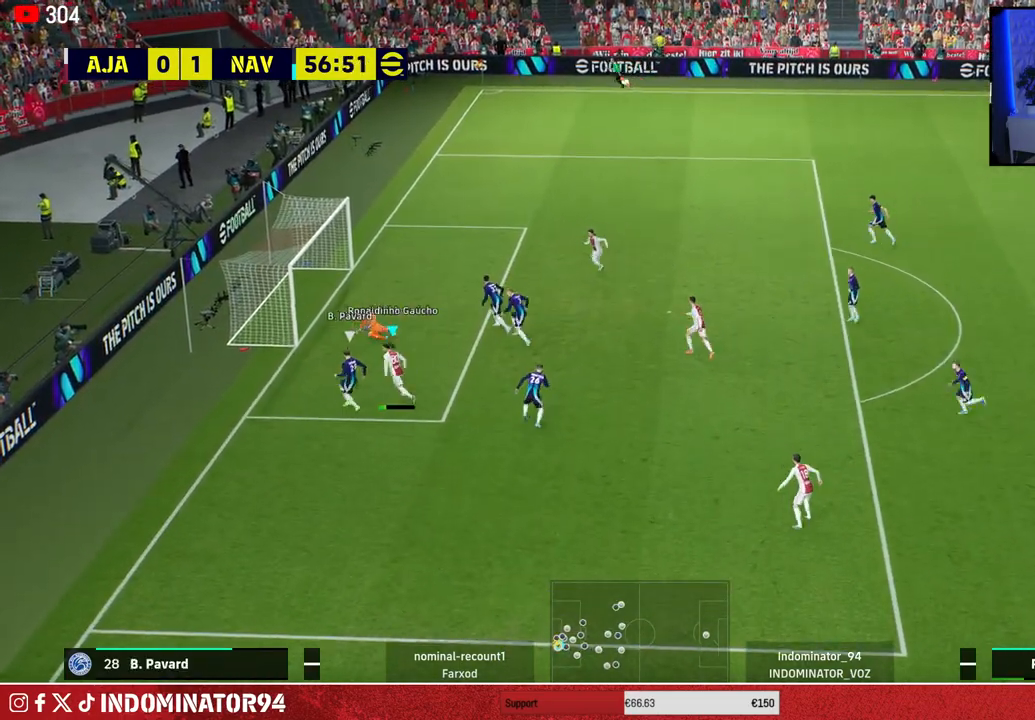
{"buttons": [], "left_stick": "up-right", "right_stick": "center", "events": [[333, "left_stick", "up-right"]]}
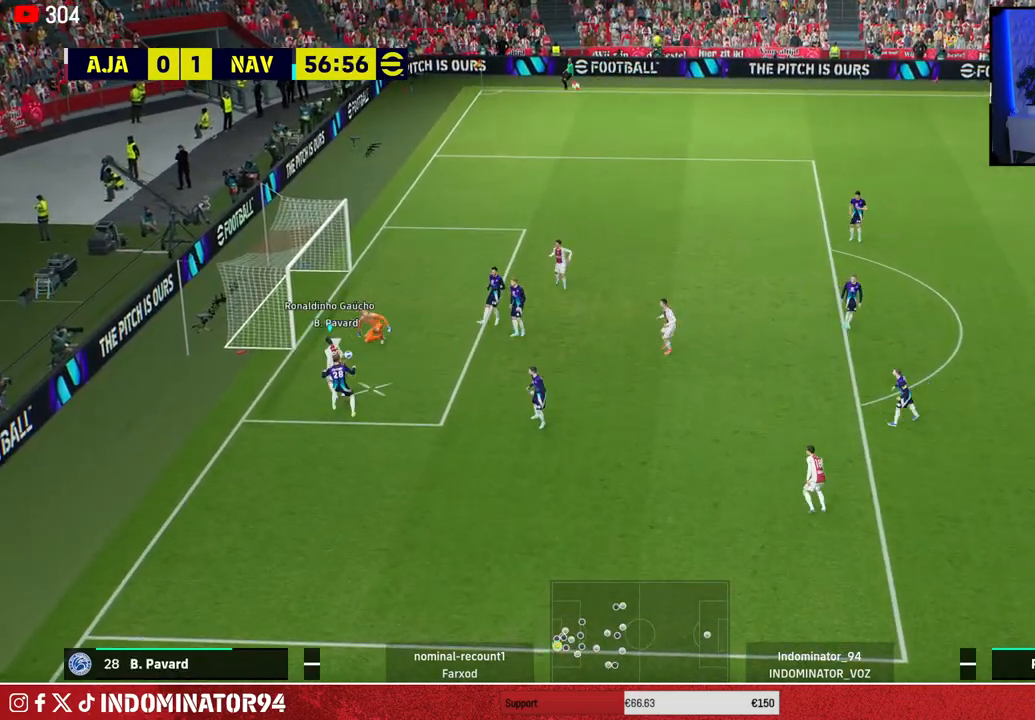
{"buttons": [], "left_stick": "up-left", "right_stick": "center", "events": [[217, "SQUARE", "down"], [217, "left_stick", "up-left"], [300, "SQUARE", "up"]]}
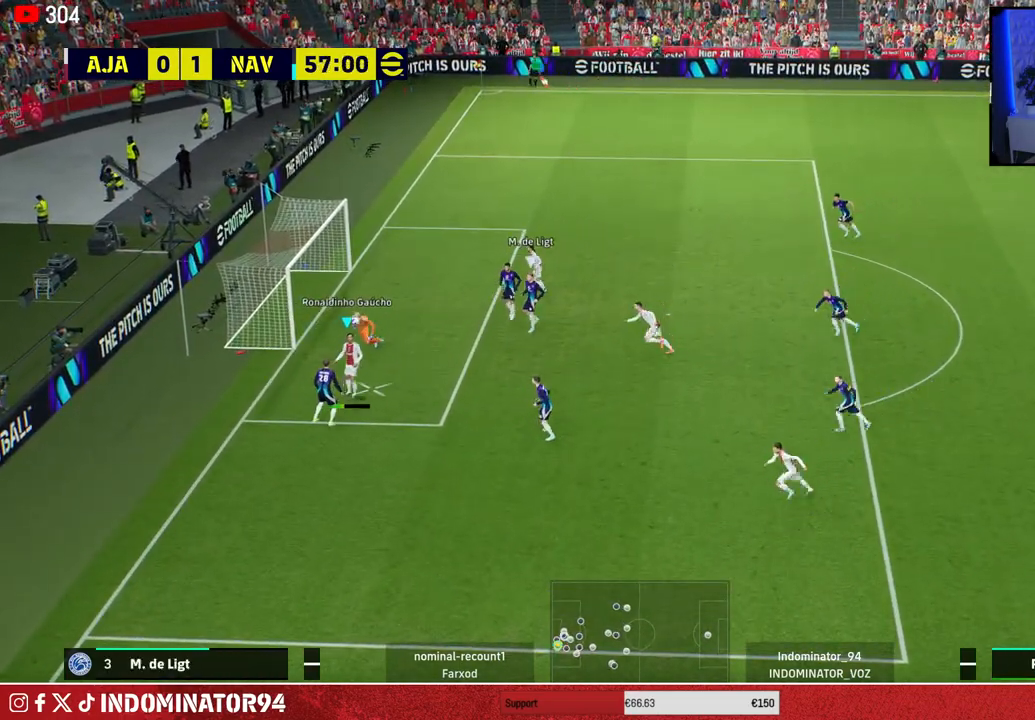
{"buttons": [], "left_stick": "up-left", "right_stick": "center", "events": []}
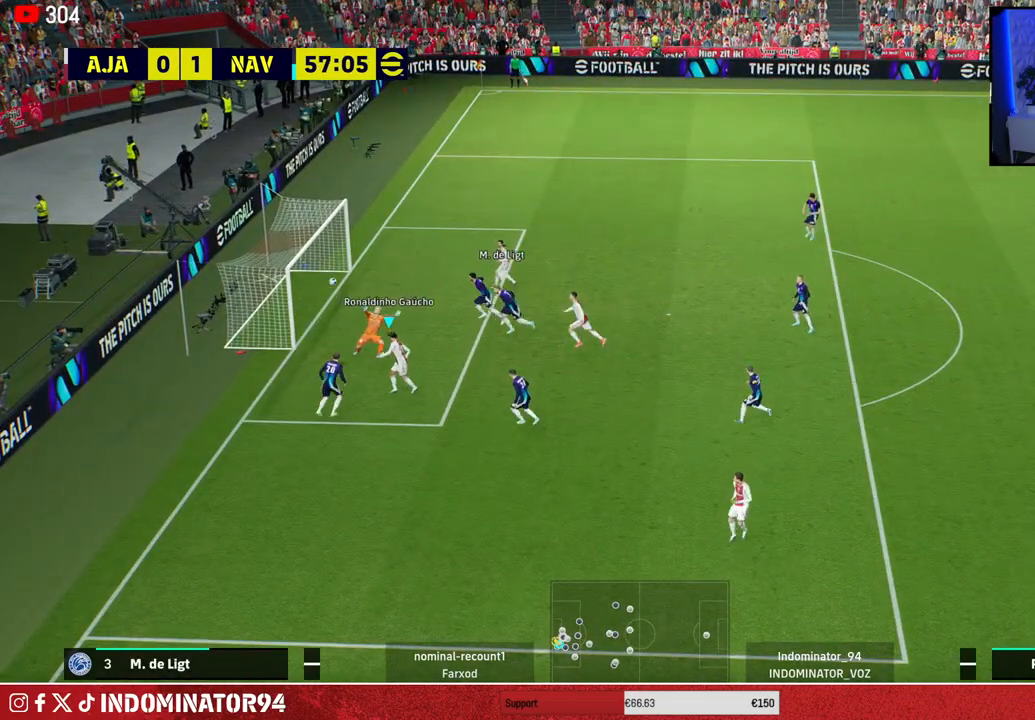
{"buttons": [], "left_stick": "up-left", "right_stick": "center", "events": []}
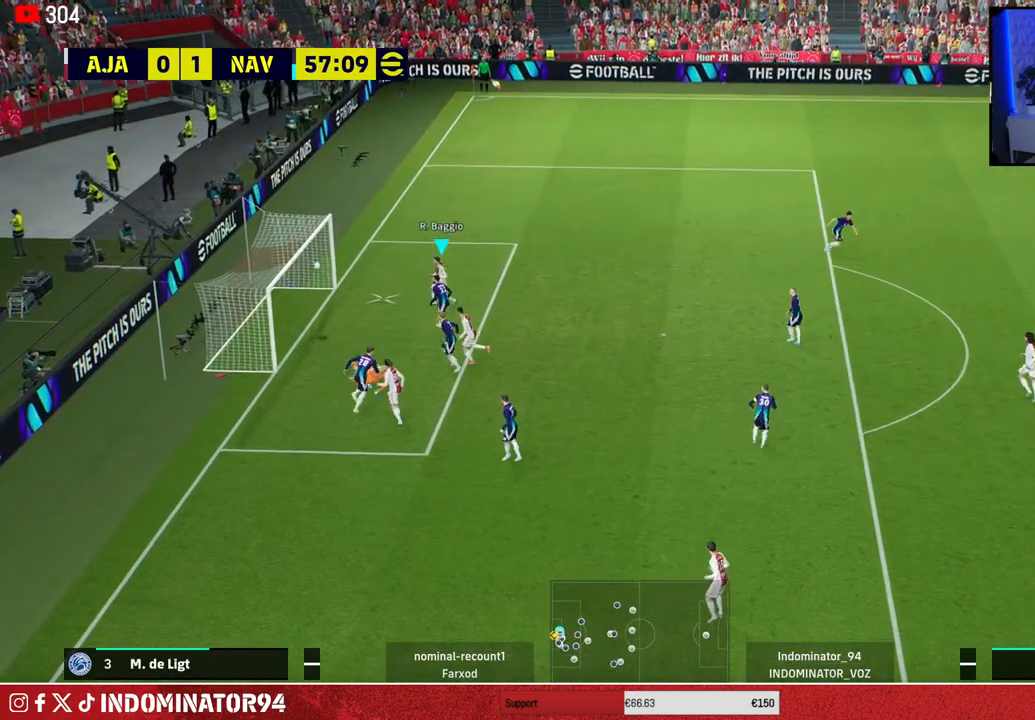
{"buttons": [], "left_stick": "left", "right_stick": "center", "events": [[100, "SQUARE", "down"], [150, "SQUARE", "up"], [150, "left_stick", "left"]]}
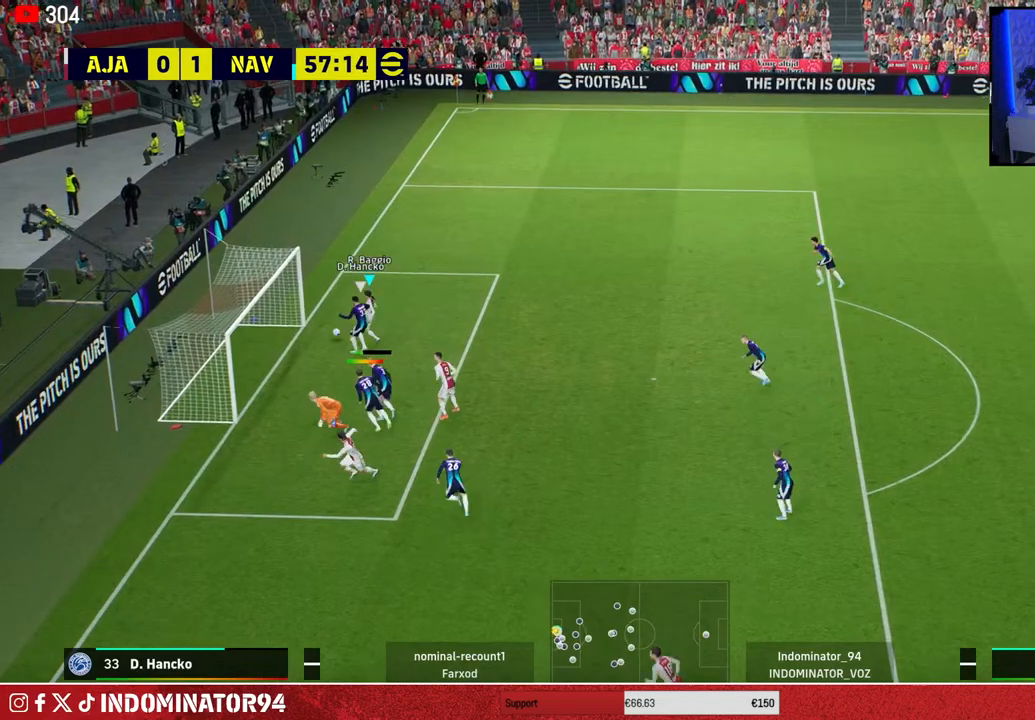
{"buttons": [], "left_stick": "center", "right_stick": "center", "events": [[317, "left_stick", "center"]]}
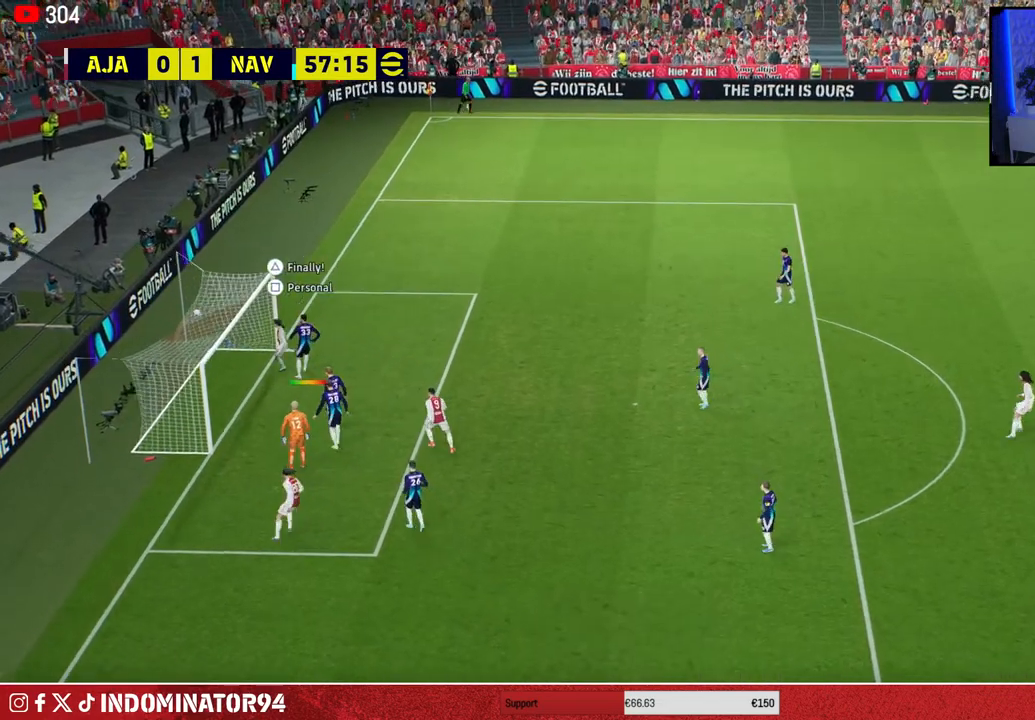
{"buttons": [], "left_stick": "center", "right_stick": "center", "events": [[200, "SQUARE", "down"], [250, "SQUARE", "up"], [300, "SQUARE", "down"], [483, "SQUARE", "up"]]}
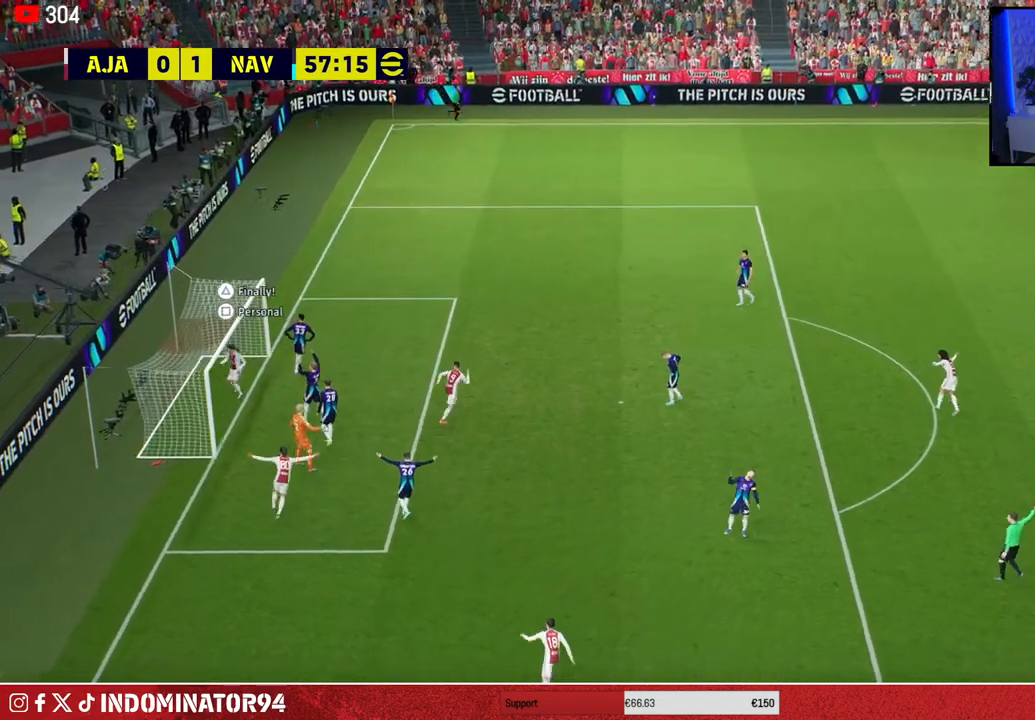
{"buttons": [], "left_stick": "center", "right_stick": "center", "events": [[50, "SQUARE", "down"], [150, "SQUARE", "up"]]}
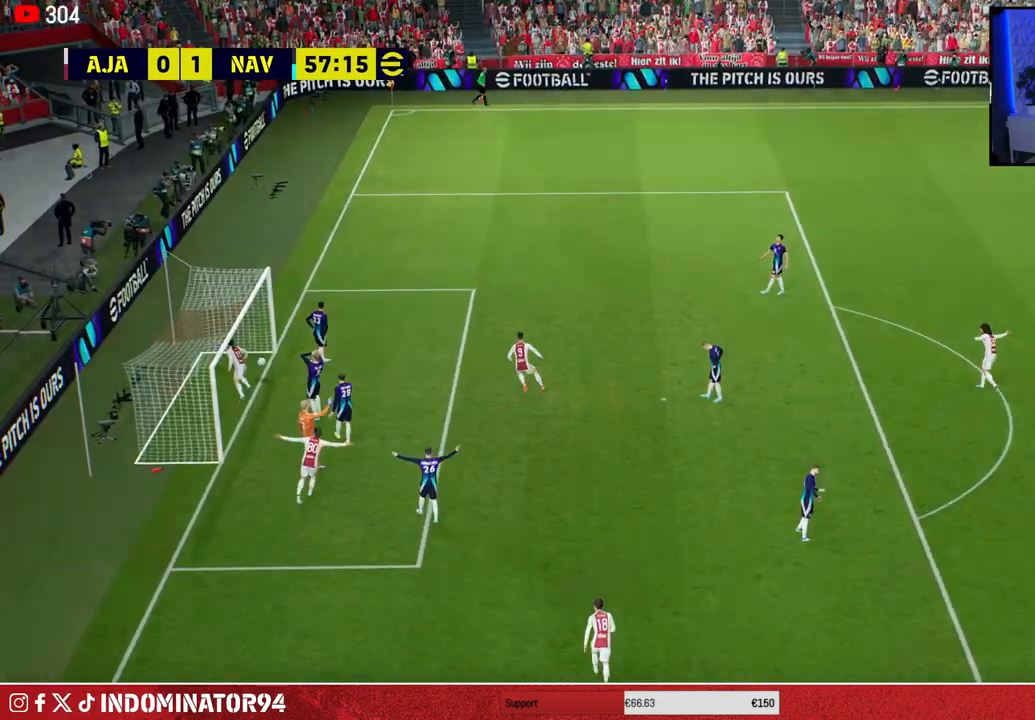
{"buttons": ["CROSS"], "left_stick": "center", "right_stick": "center", "events": [[467, "CROSS", "down"]]}
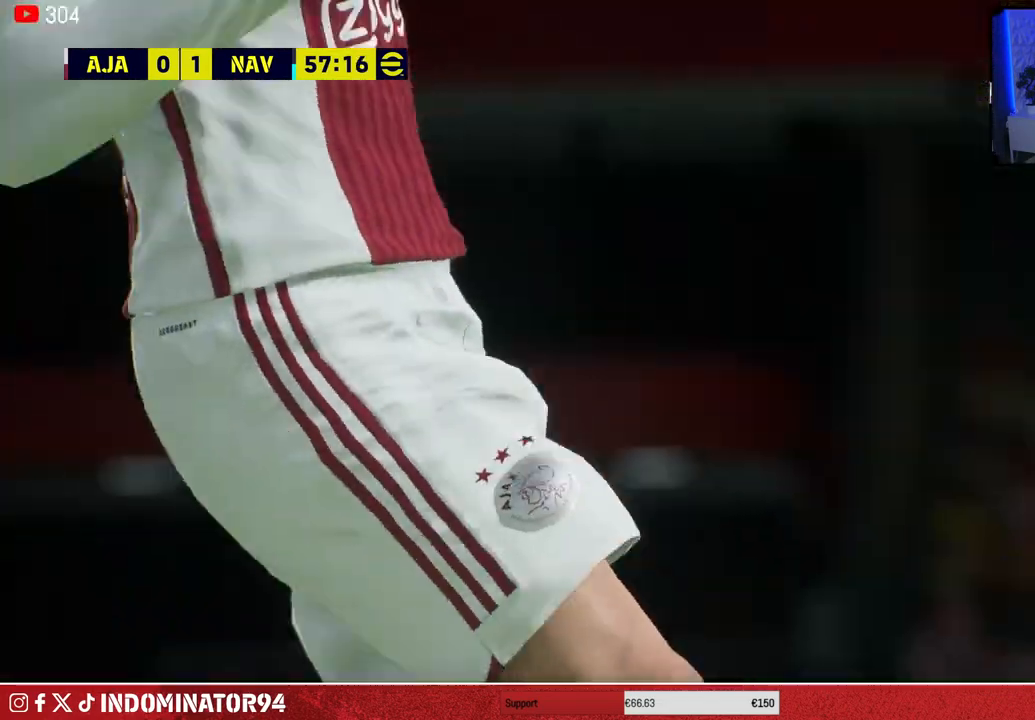
{"buttons": ["CROSS"], "left_stick": "center", "right_stick": "center", "events": [[117, "CROSS", "up"], [167, "CROSS", "down"], [267, "CROSS", "up"], [317, "CROSS", "down"], [433, "CROSS", "up"], [483, "CROSS", "down"]]}
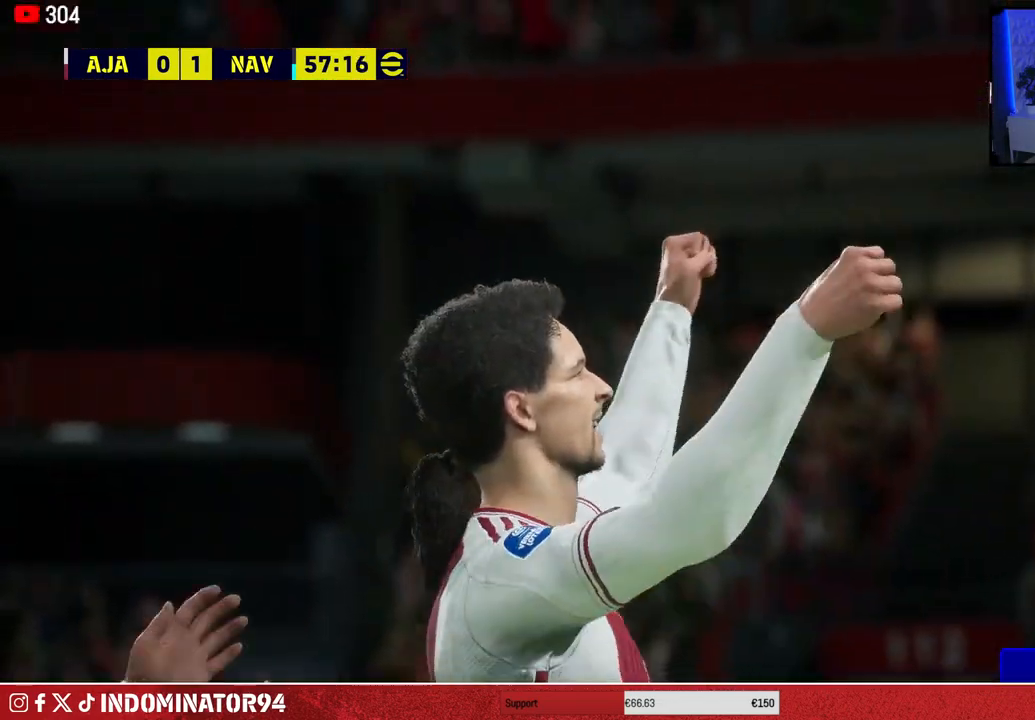
{"buttons": ["CROSS"], "left_stick": "center", "right_stick": "center", "events": [[83, "CROSS", "up"], [150, "CROSS", "down"], [250, "CROSS", "up"], [317, "CROSS", "down"], [417, "CROSS", "up"], [483, "CROSS", "down"]]}
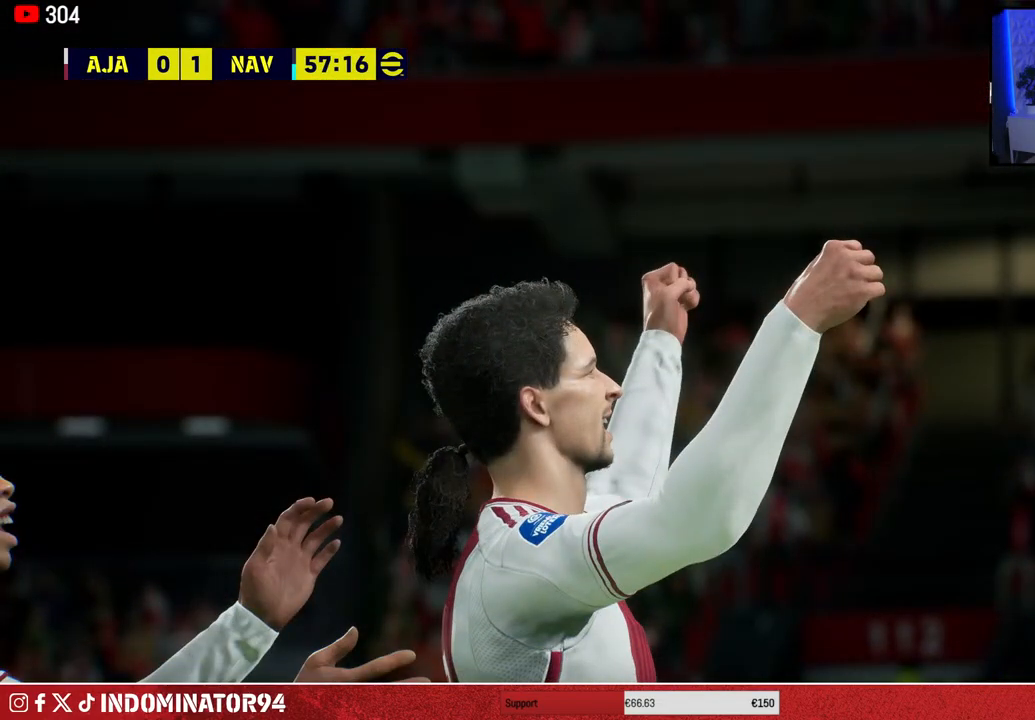
{"buttons": [], "left_stick": "center", "right_stick": "center", "events": [[67, "CROSS", "up"], [133, "CROSS", "down"], [250, "CROSS", "up"], [333, "CROSS", "down"], [450, "CROSS", "up"]]}
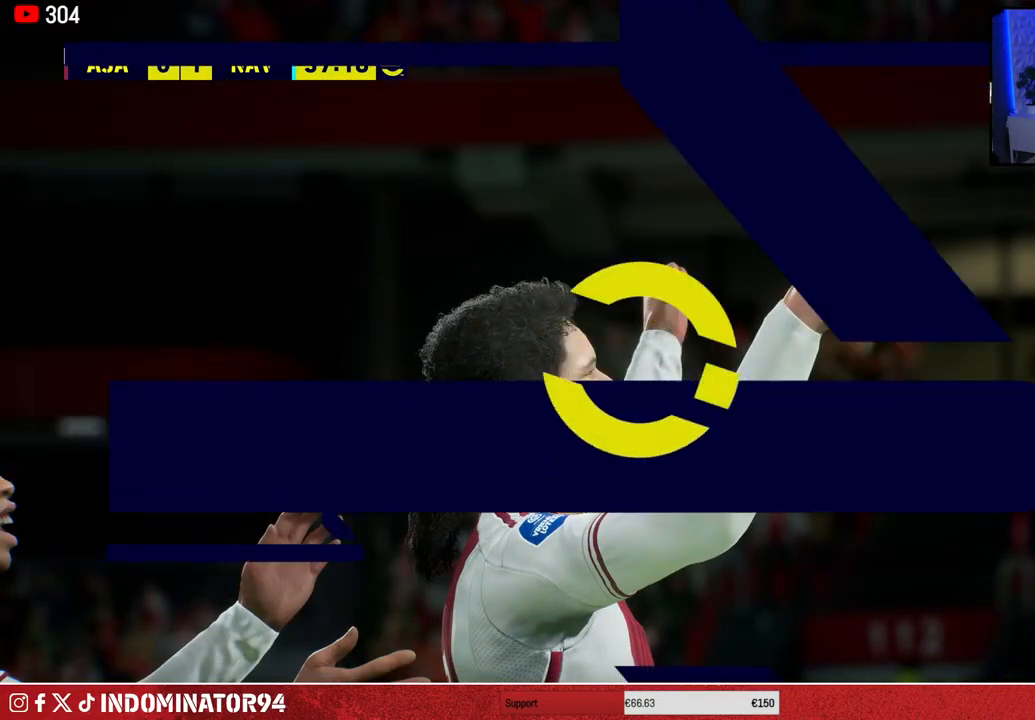
{"buttons": [], "left_stick": "center", "right_stick": "center", "events": [[17, "CROSS", "down"], [117, "CROSS", "up"], [183, "CROSS", "down"], [283, "CROSS", "up"], [367, "CROSS", "down"], [433, "CROSS", "up"]]}
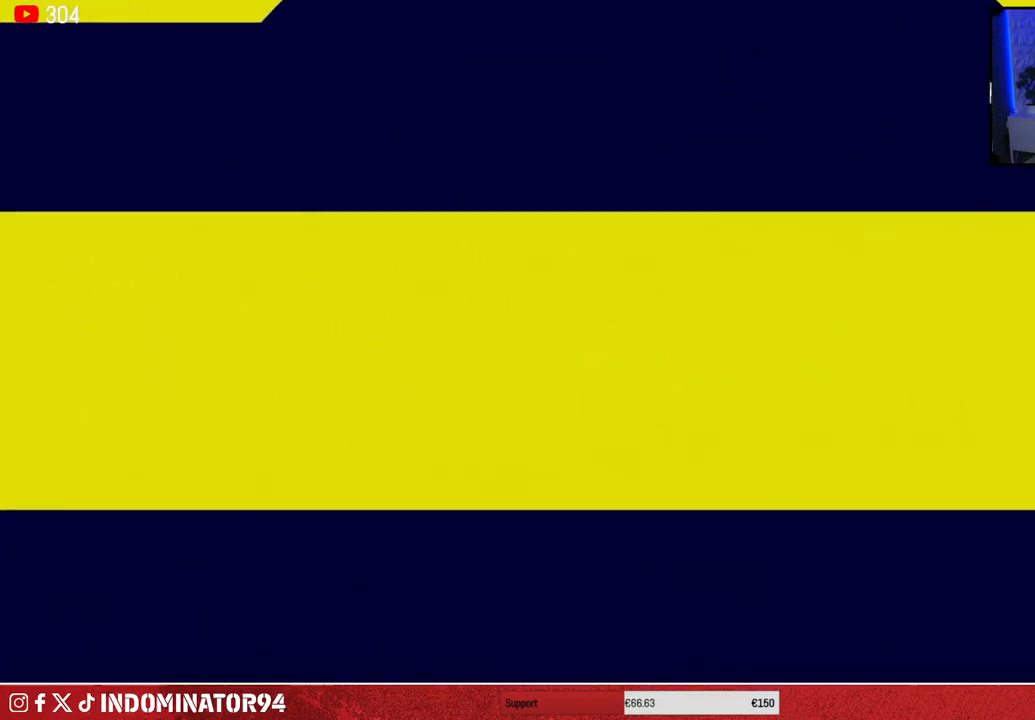
{"buttons": [], "left_stick": "center", "right_stick": "center", "events": [[33, "CROSS", "down"], [133, "CROSS", "up"], [200, "CROSS", "down"], [317, "CROSS", "up"], [400, "CROSS", "down"], [483, "CROSS", "up"]]}
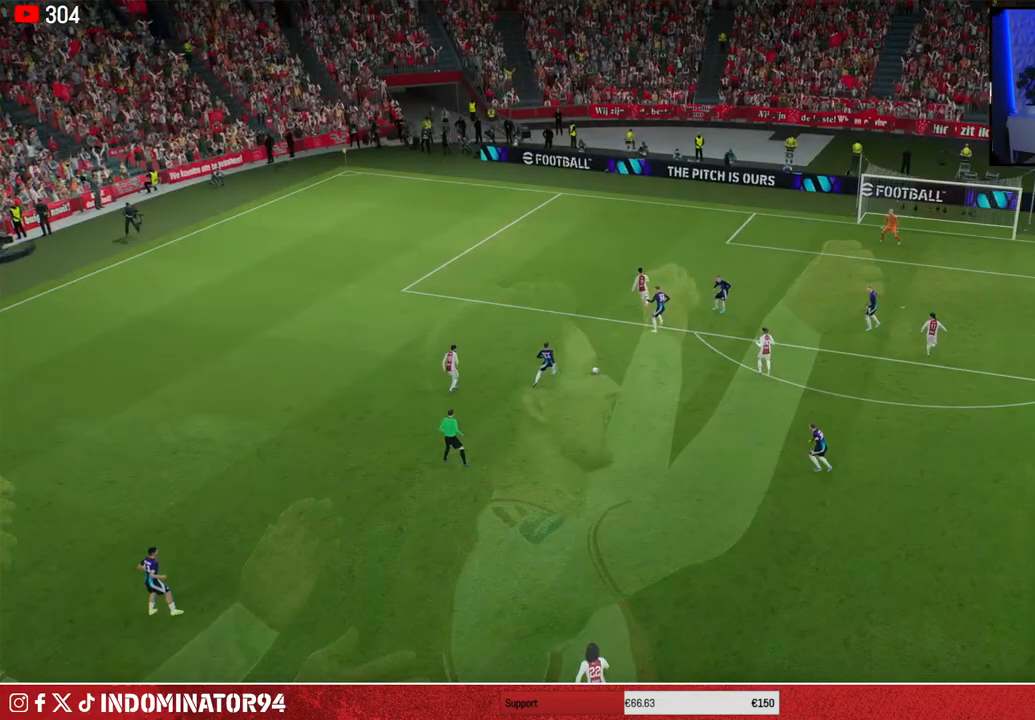
{"buttons": [], "left_stick": "center", "right_stick": "center", "events": [[67, "CROSS", "down"], [167, "CROSS", "up"]]}
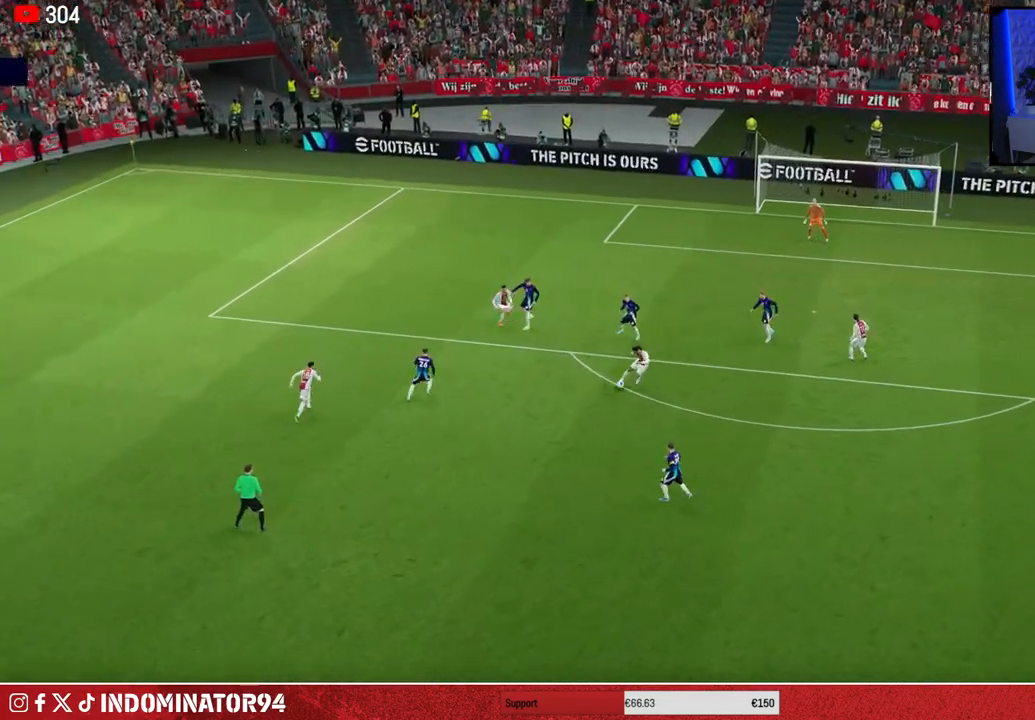
{"buttons": [], "left_stick": "center", "right_stick": "center", "events": []}
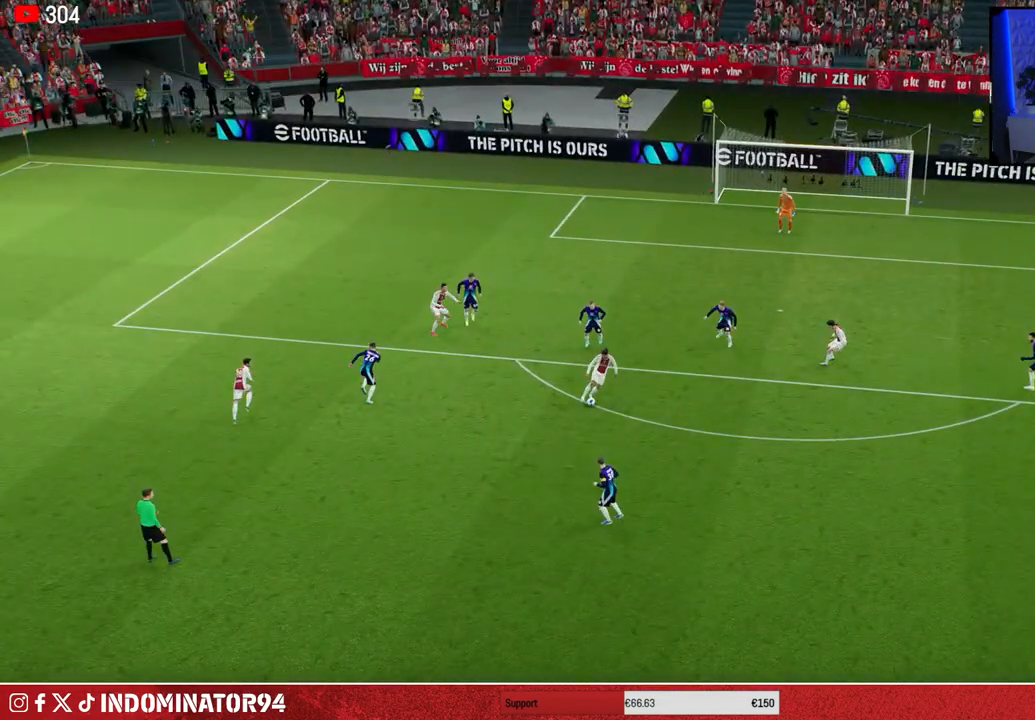
{"buttons": [], "left_stick": "center", "right_stick": "center", "events": []}
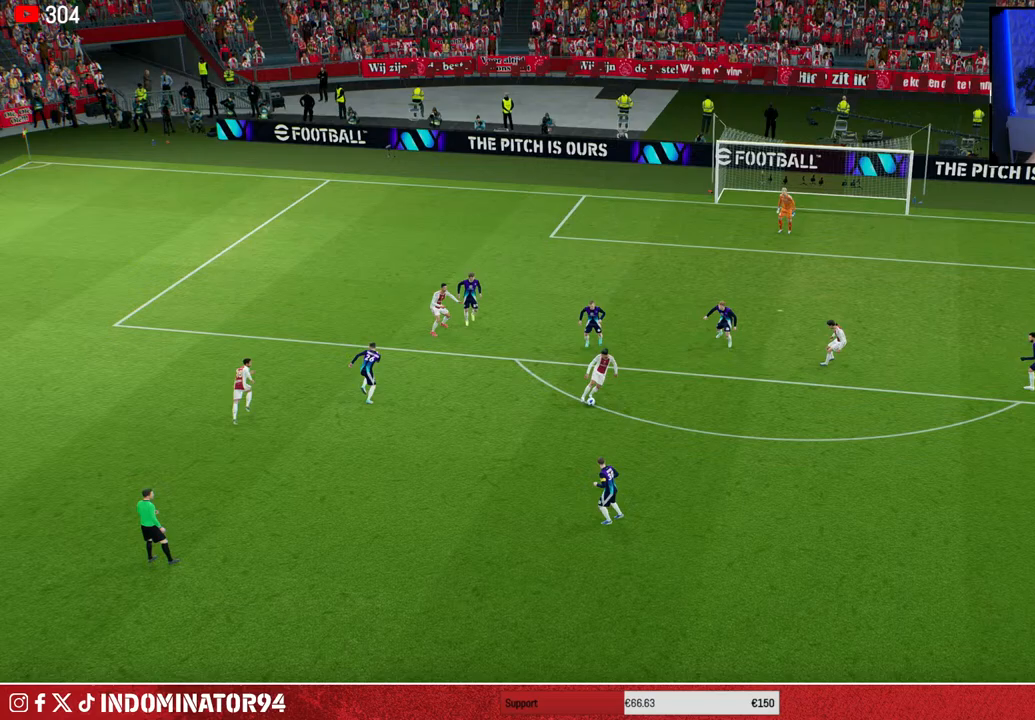
{"buttons": [], "left_stick": "center", "right_stick": "center", "events": []}